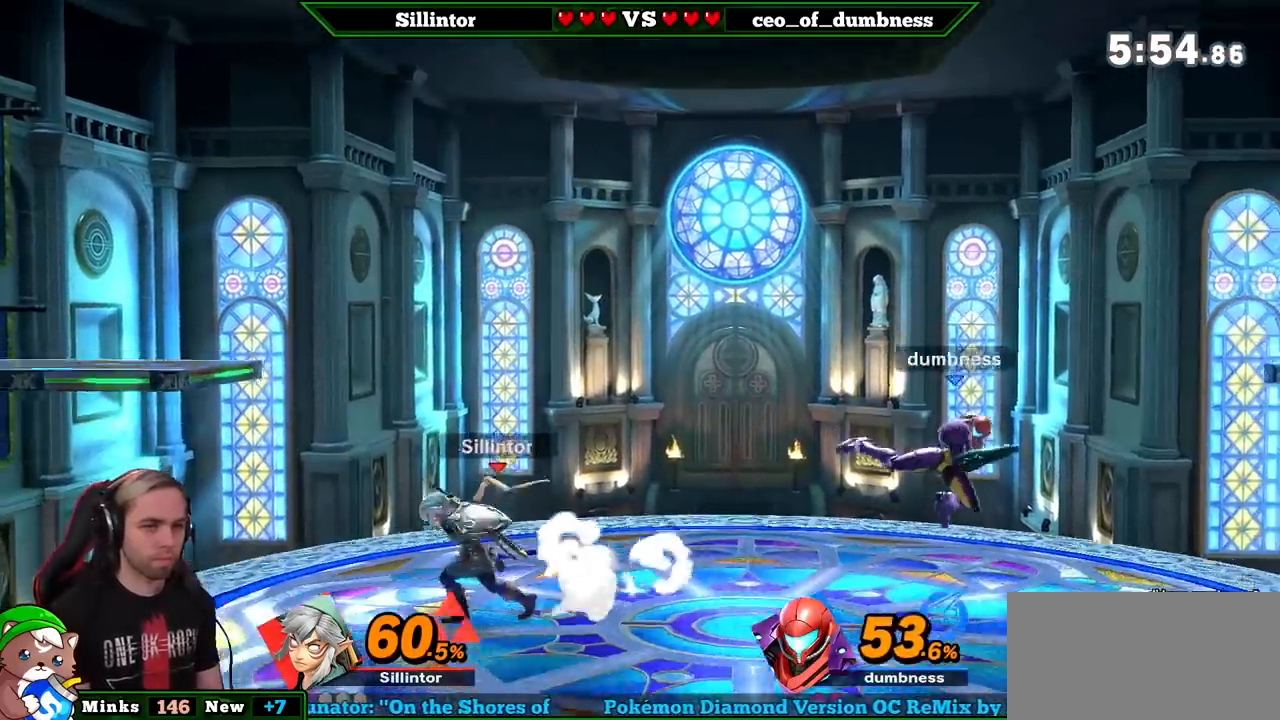
Gameplay with a controller (Nintendo layout); each line is a JSON object with the inputs held at the frame after it. "events" lists button and stick changes between this image and that frame as [ms after this image, input, new state], when the widget could be followed in between. Not read: L3 R3.
{"buttons": ["Y"], "left_stick": "right", "right_stick": "center", "events": [[200, "left_stick", "right"], [333, "left_stick", "center"], [383, "left_stick", "right"], [450, "Y", "down"]]}
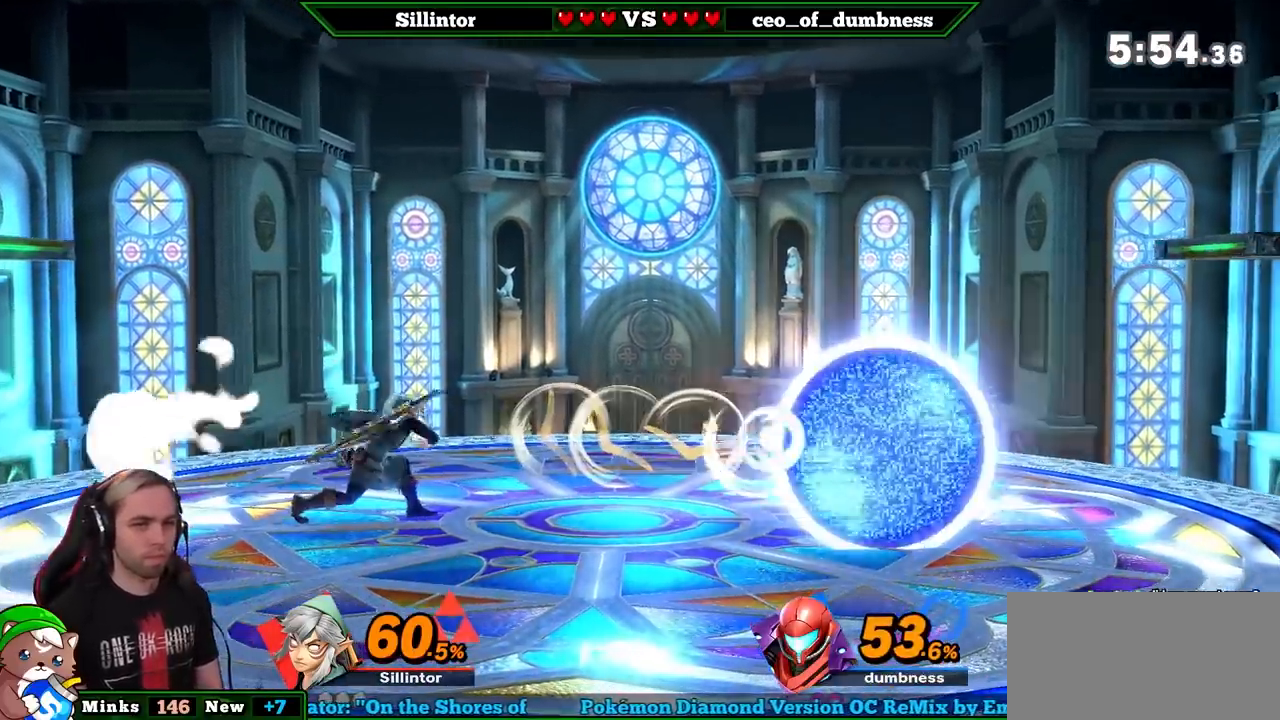
{"buttons": [], "left_stick": "center", "right_stick": "center", "events": [[50, "Y", "up"], [50, "left_stick", "center"], [83, "B", "down"], [167, "B", "up"], [233, "left_stick", "right"], [333, "left_stick", "center"]]}
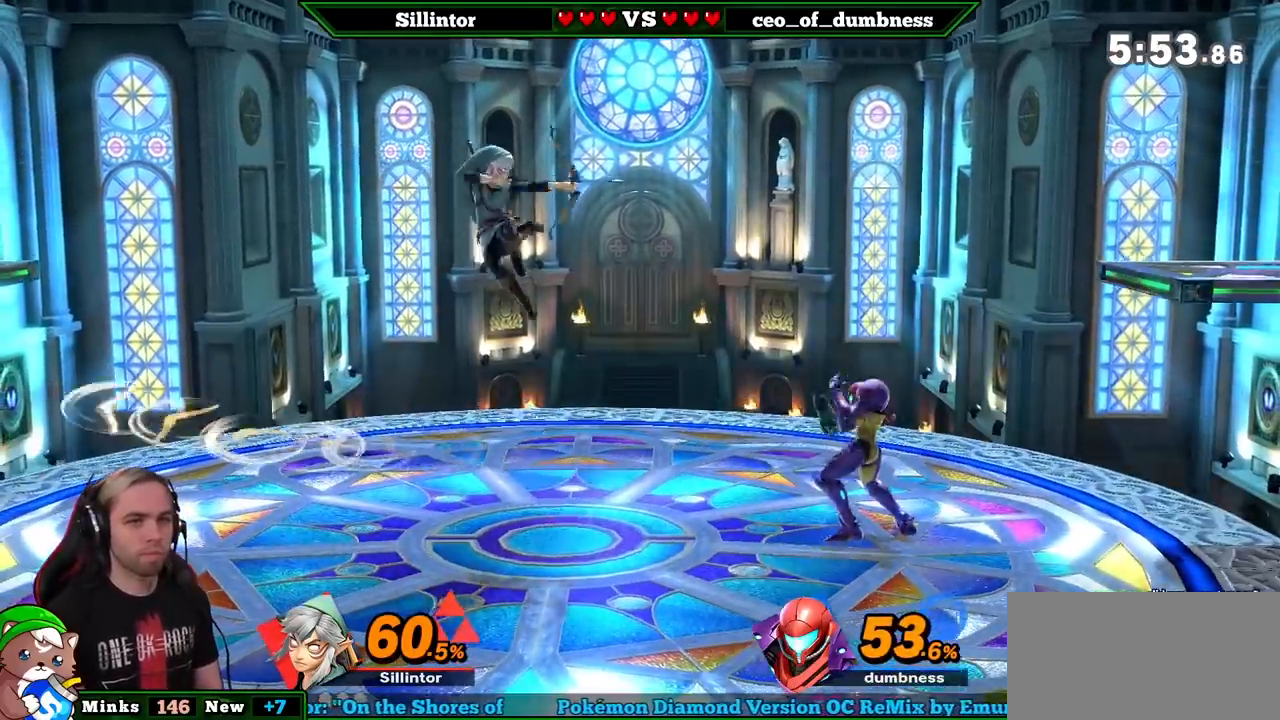
{"buttons": ["A", "Y"], "left_stick": "center", "right_stick": "center", "events": [[383, "left_stick", "right"], [450, "Y", "down"], [483, "A", "down"], [483, "left_stick", "center"]]}
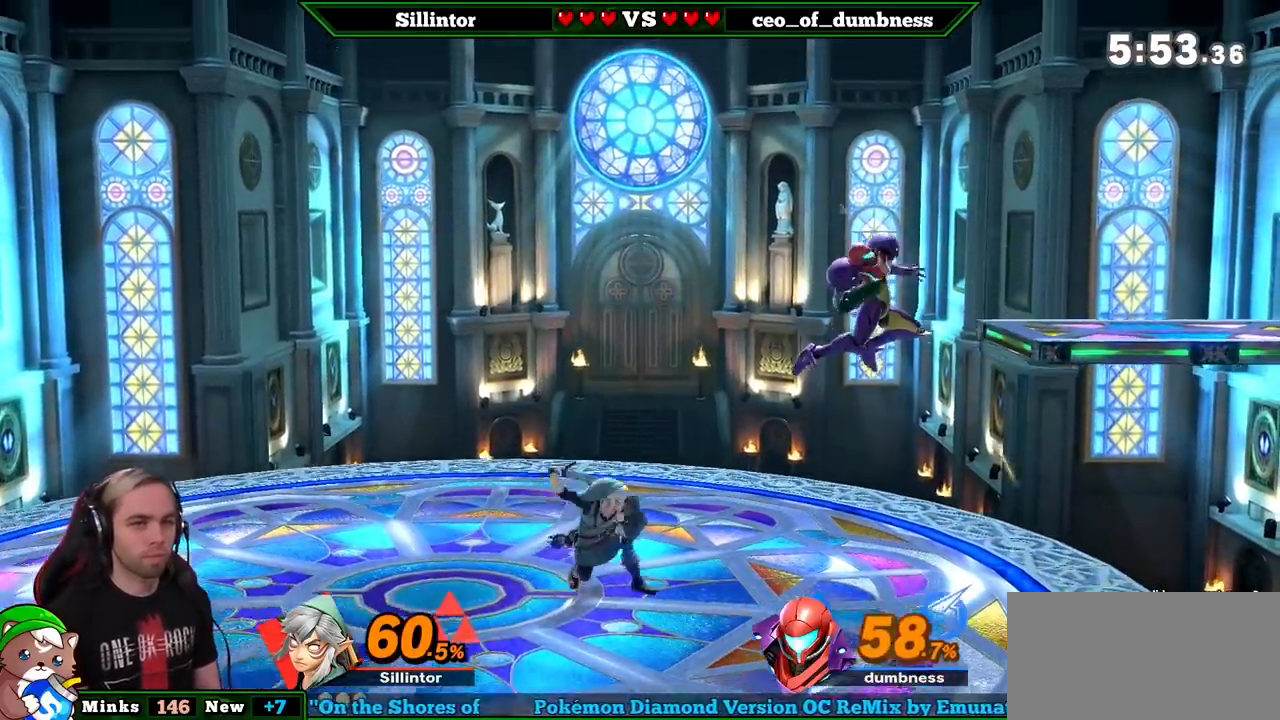
{"buttons": [], "left_stick": "down", "right_stick": "center", "events": [[83, "A", "up"], [83, "Y", "up"], [267, "left_stick", "right"], [417, "left_stick", "down"]]}
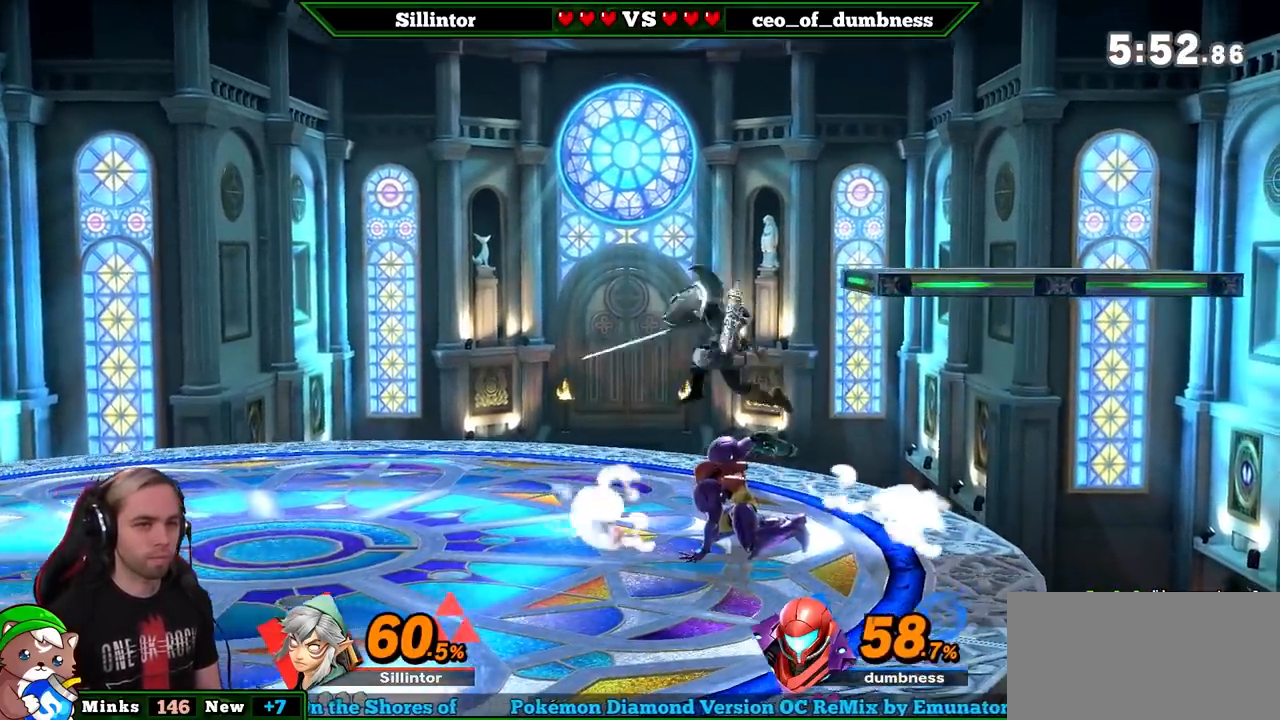
{"buttons": [], "left_stick": "right", "right_stick": "center", "events": [[100, "left_stick", "center"], [167, "left_stick", "left"], [267, "Z", "down"], [367, "left_stick", "right"], [417, "Z", "up"]]}
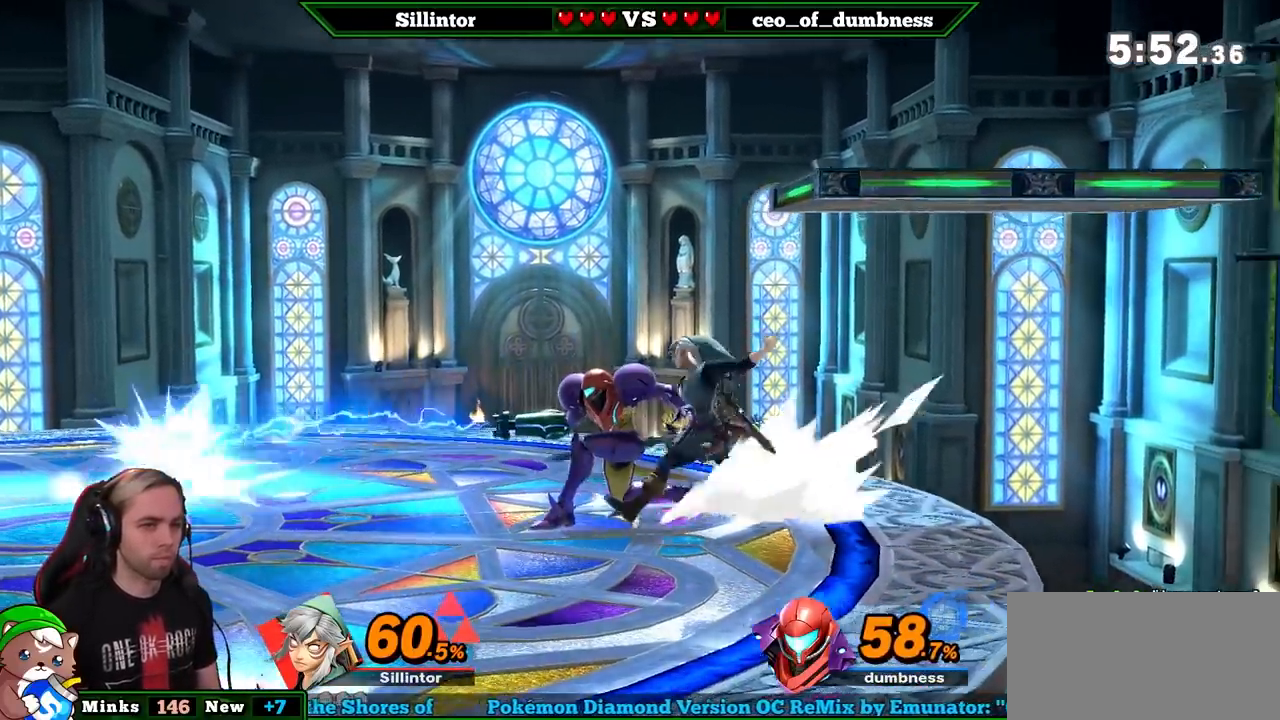
{"buttons": [], "left_stick": "center", "right_stick": "center", "events": [[117, "left_stick", "center"]]}
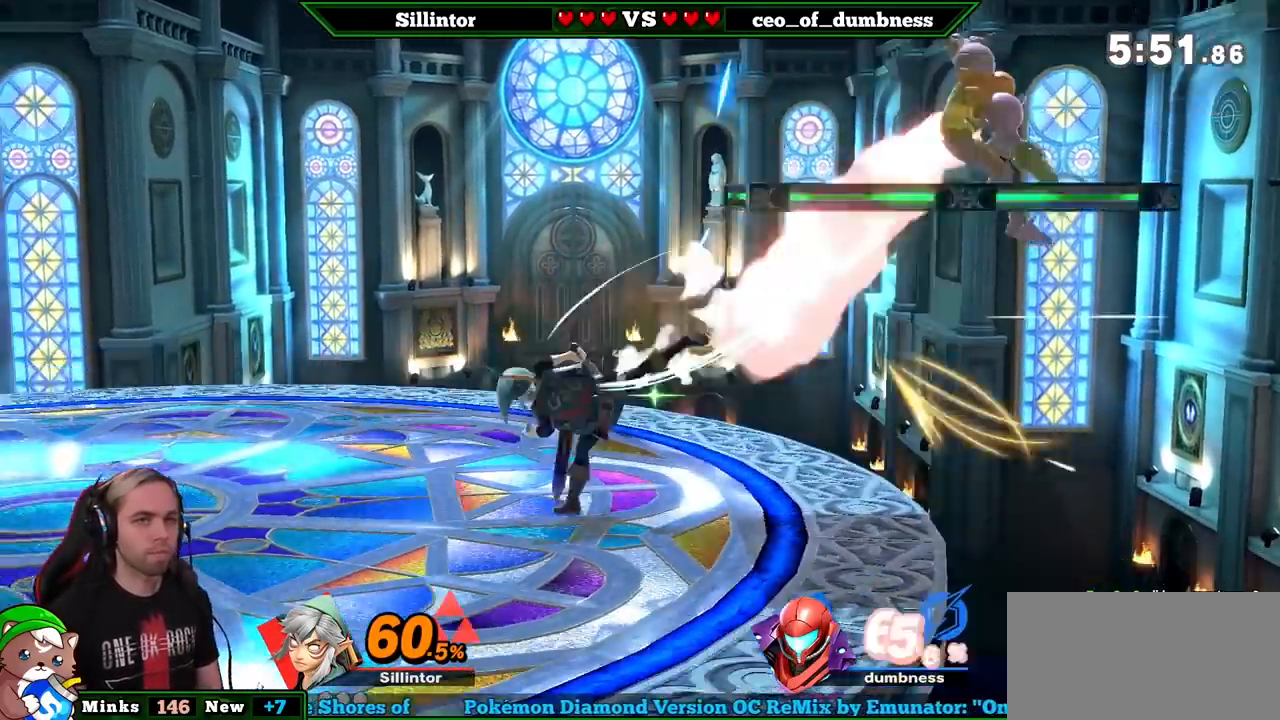
{"buttons": ["Y"], "left_stick": "right", "right_stick": "center", "events": [[83, "left_stick", "right"], [450, "Y", "down"]]}
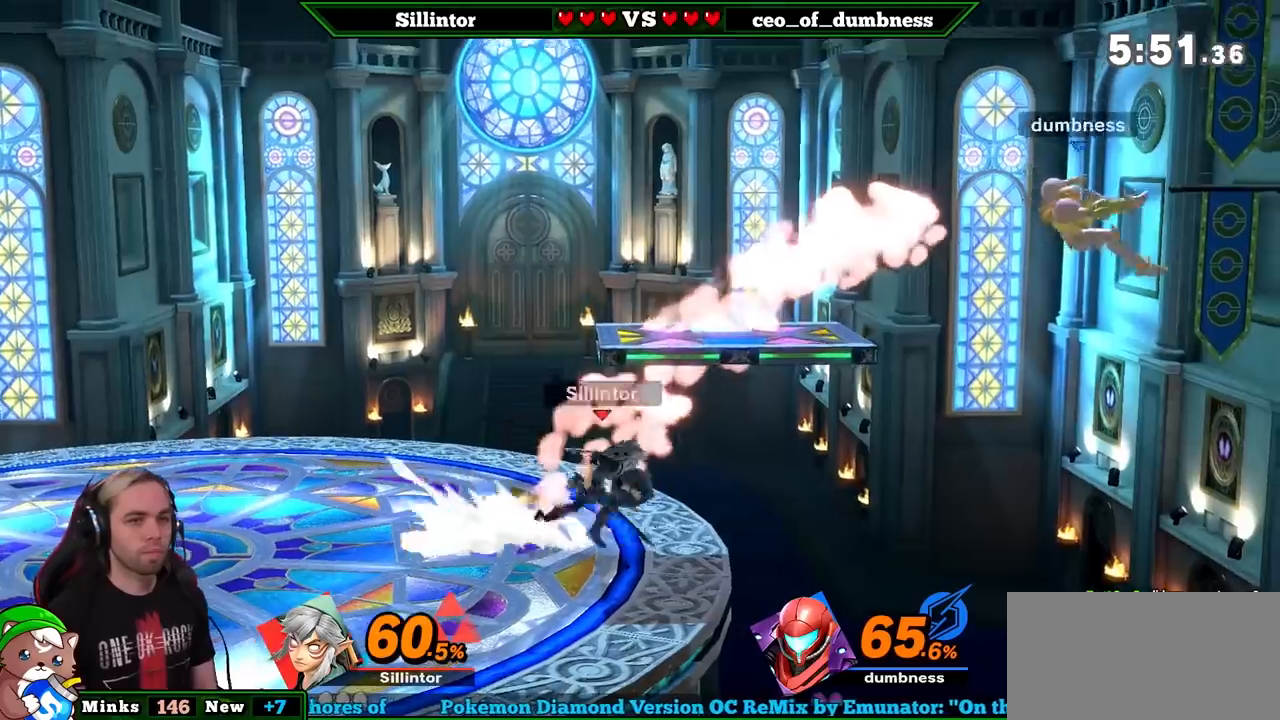
{"buttons": [], "left_stick": "center", "right_stick": "center", "events": [[50, "Y", "up"], [83, "Y", "down"], [150, "left_stick", "down-left"], [200, "L1", "down"], [233, "Y", "up"], [333, "L1", "up"], [383, "left_stick", "center"]]}
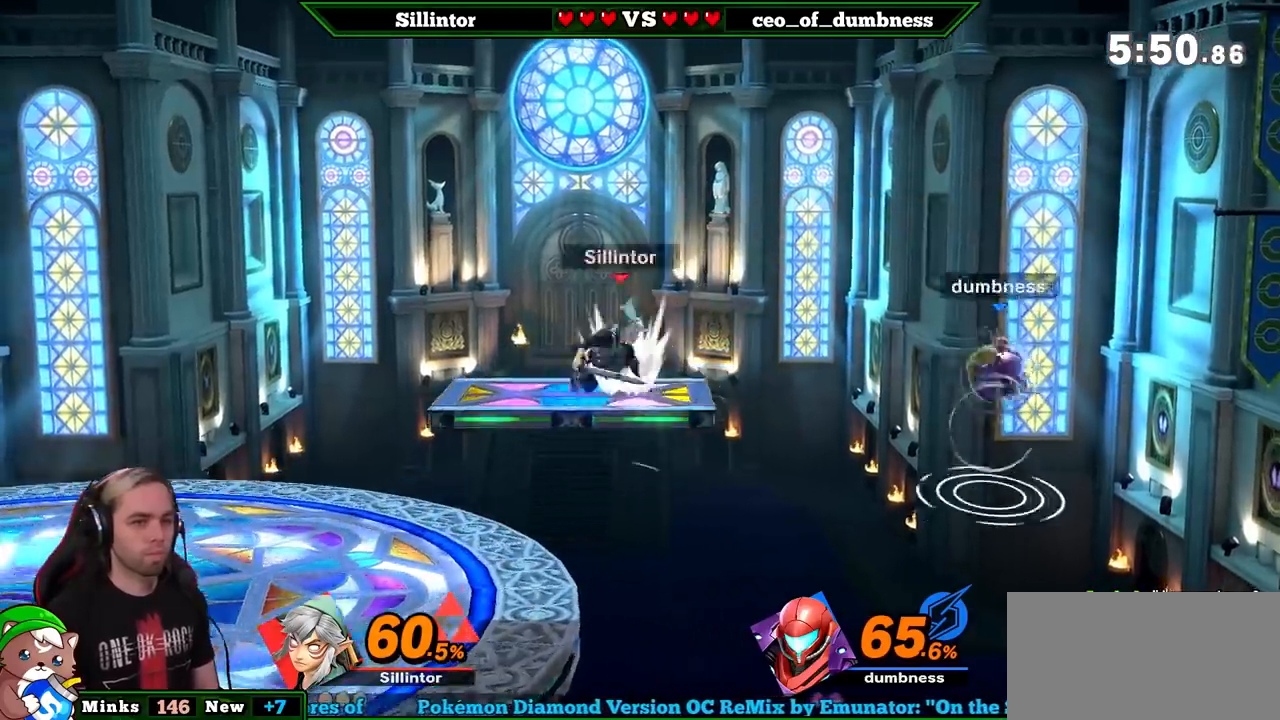
{"buttons": ["A", "Y"], "left_stick": "center", "right_stick": "center", "events": [[133, "left_stick", "down"], [233, "left_stick", "right"], [483, "A", "down"], [483, "Y", "down"], [483, "left_stick", "center"]]}
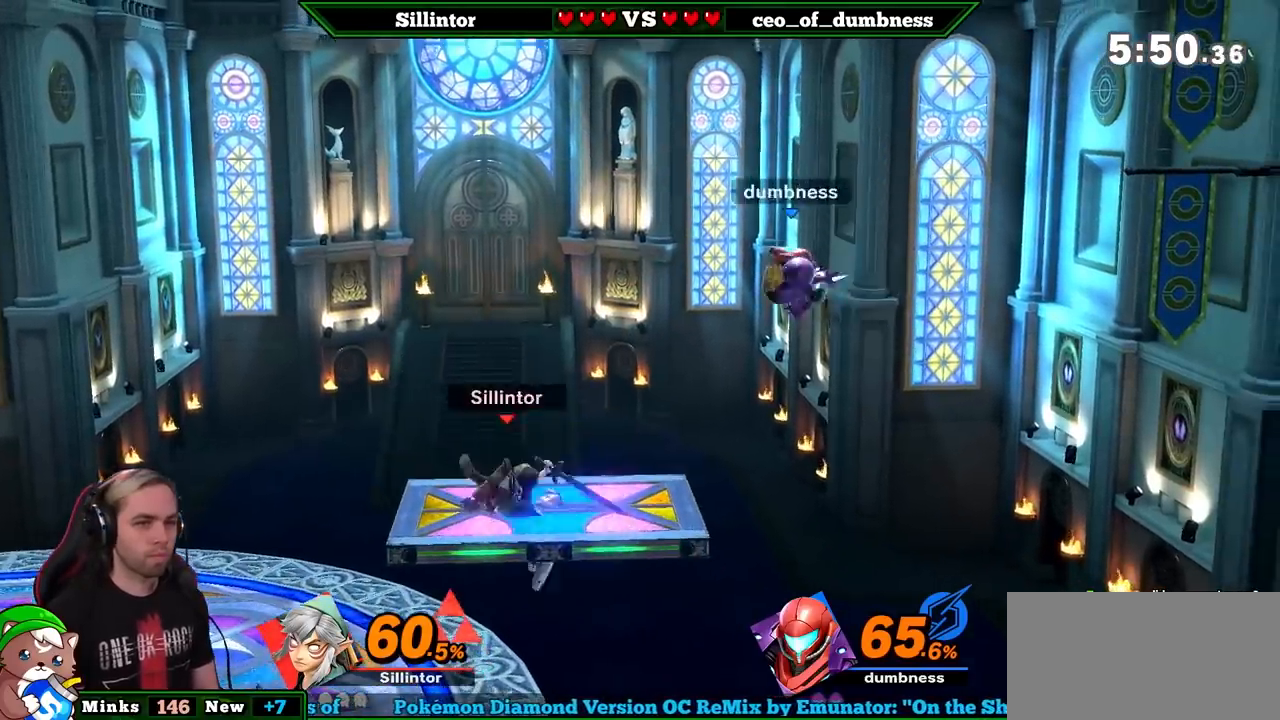
{"buttons": [], "left_stick": "right", "right_stick": "center", "events": [[133, "A", "up"], [133, "Y", "up"], [133, "left_stick", "left"], [267, "left_stick", "center"], [367, "left_stick", "right"]]}
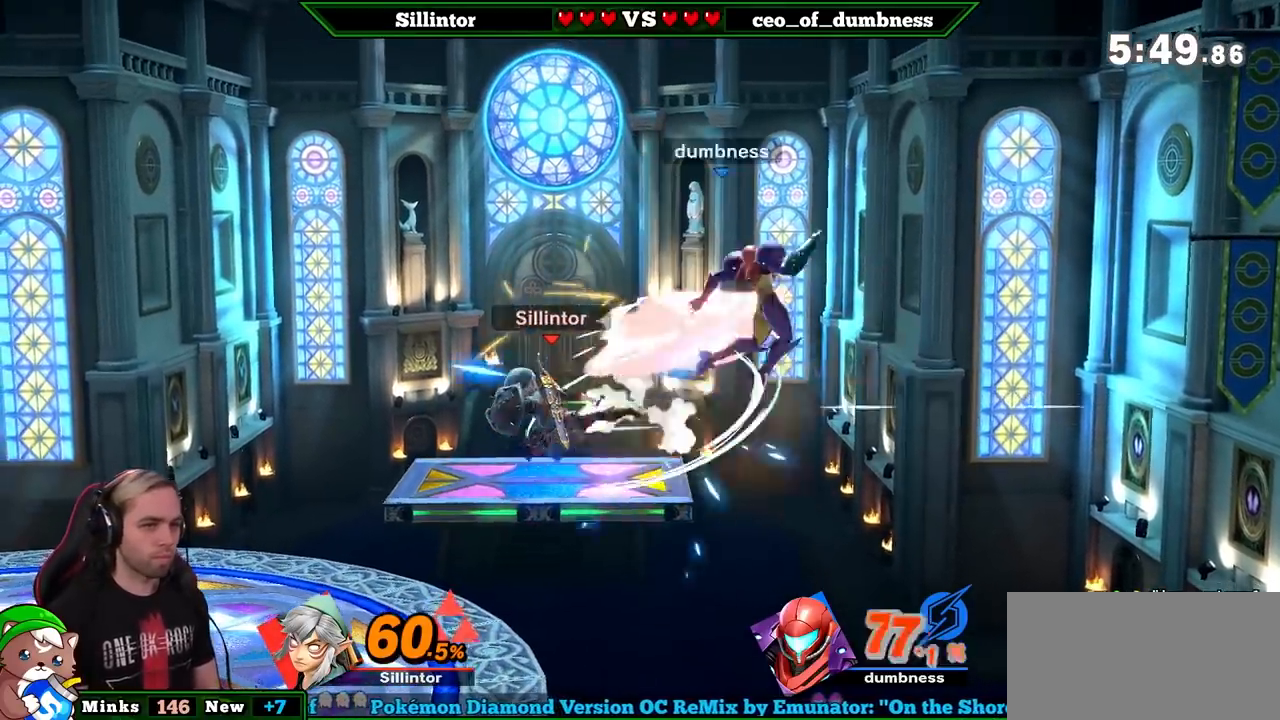
{"buttons": [], "left_stick": "right", "right_stick": "center", "events": [[17, "left_stick", "center"], [100, "left_stick", "down"], [200, "left_stick", "center"], [417, "left_stick", "right"]]}
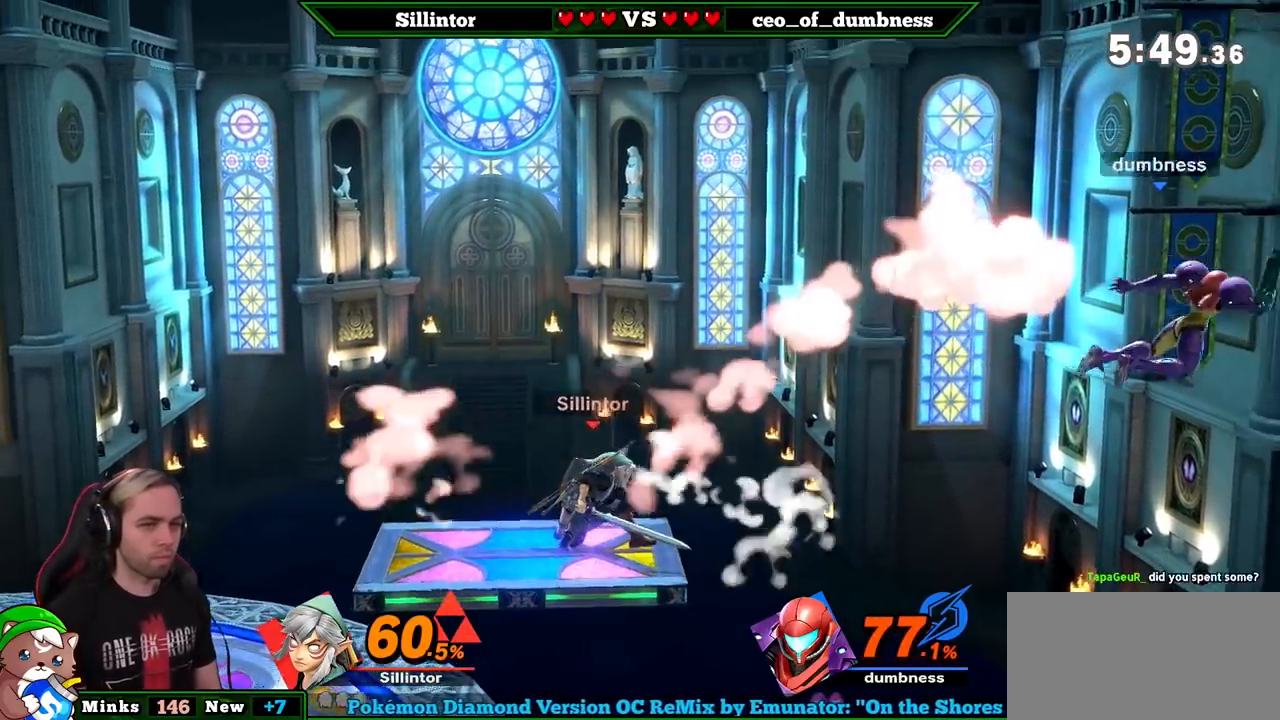
{"buttons": [], "left_stick": "center", "right_stick": "center", "events": [[50, "A", "down"], [233, "A", "up"], [333, "left_stick", "center"]]}
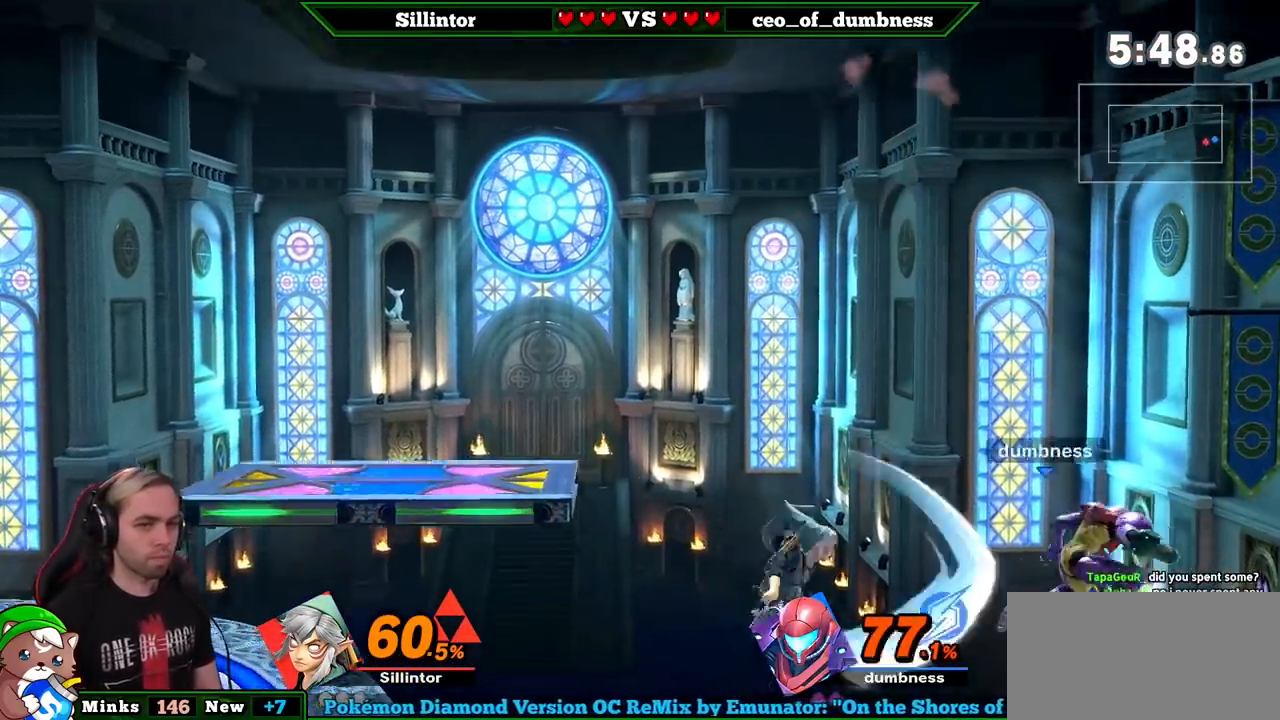
{"buttons": [], "left_stick": "left", "right_stick": "center", "events": [[17, "left_stick", "left"]]}
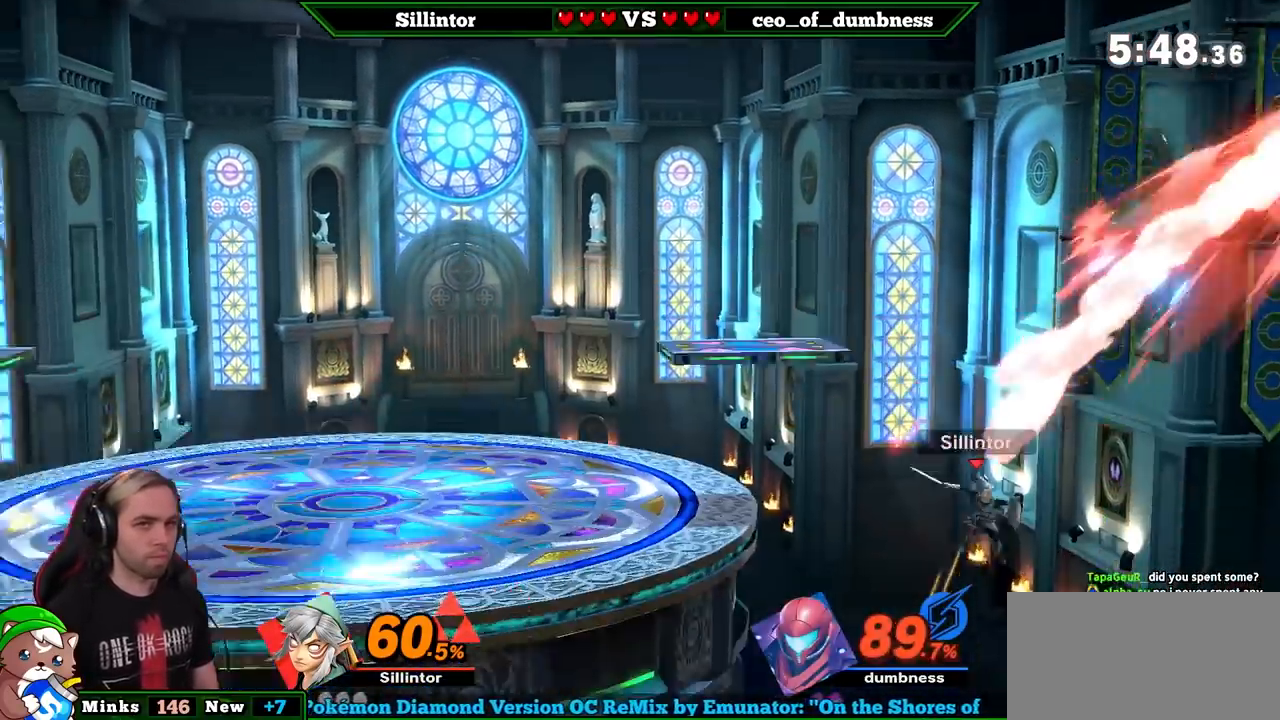
{"buttons": ["B"], "left_stick": "up-left", "right_stick": "center", "events": [[300, "Y", "down"], [333, "left_stick", "up-left"], [383, "Y", "up"], [450, "B", "down"]]}
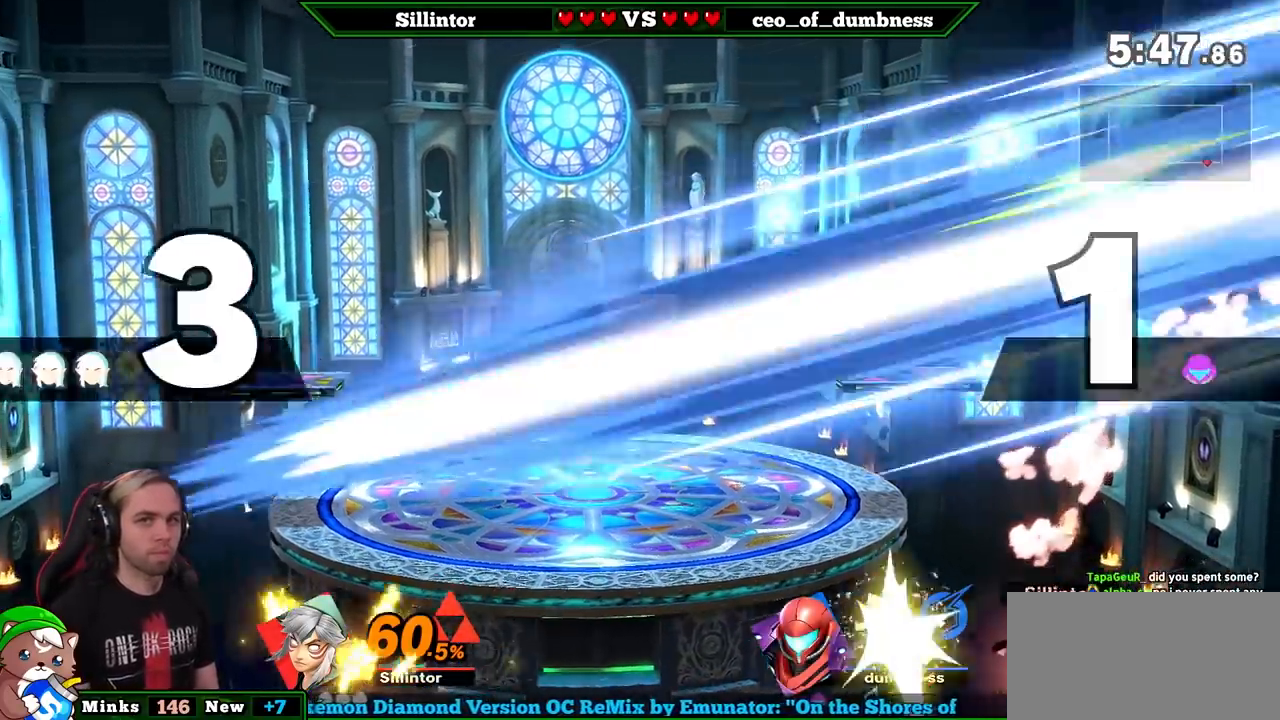
{"buttons": [], "left_stick": "left", "right_stick": "center", "events": [[50, "B", "up"], [67, "B", "down"], [67, "left_stick", "left"], [317, "B", "up"]]}
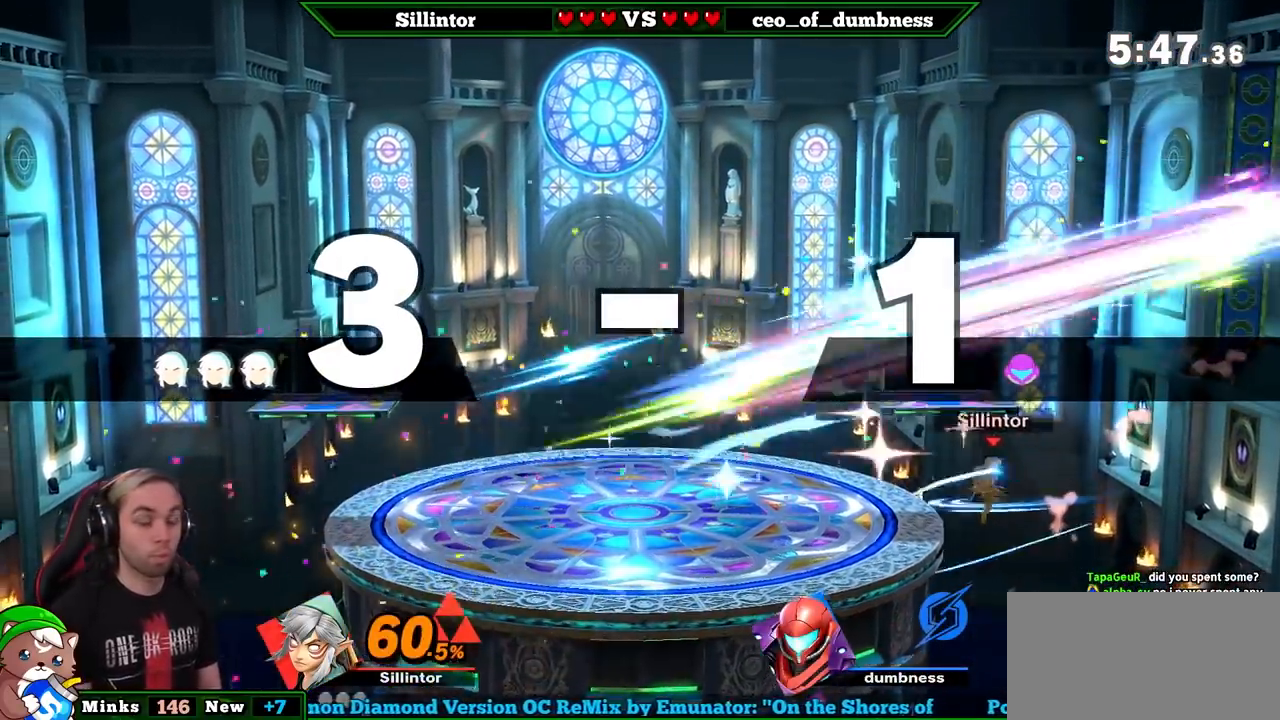
{"buttons": [], "left_stick": "center", "right_stick": "center", "events": [[333, "right_stick", "left"], [383, "left_stick", "center"], [417, "right_stick", "center"]]}
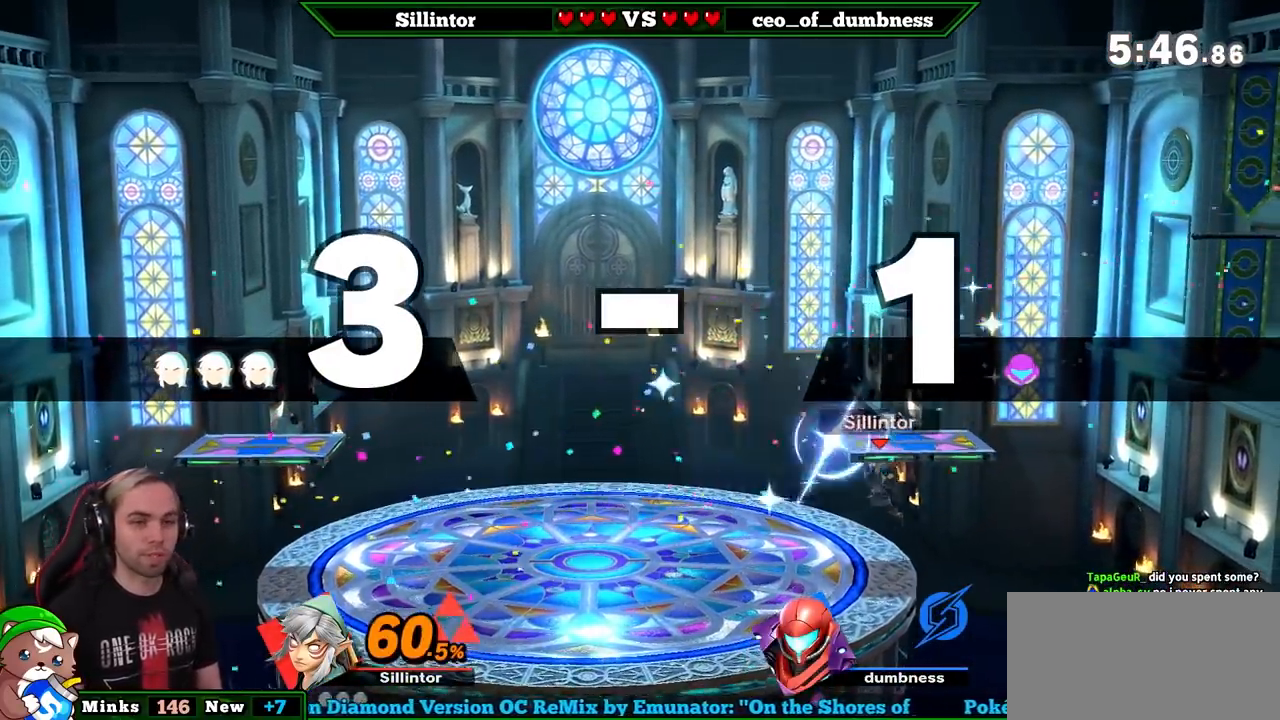
{"buttons": [], "left_stick": "left", "right_stick": "center", "events": [[300, "left_stick", "left"], [417, "left_stick", "center"], [483, "left_stick", "left"]]}
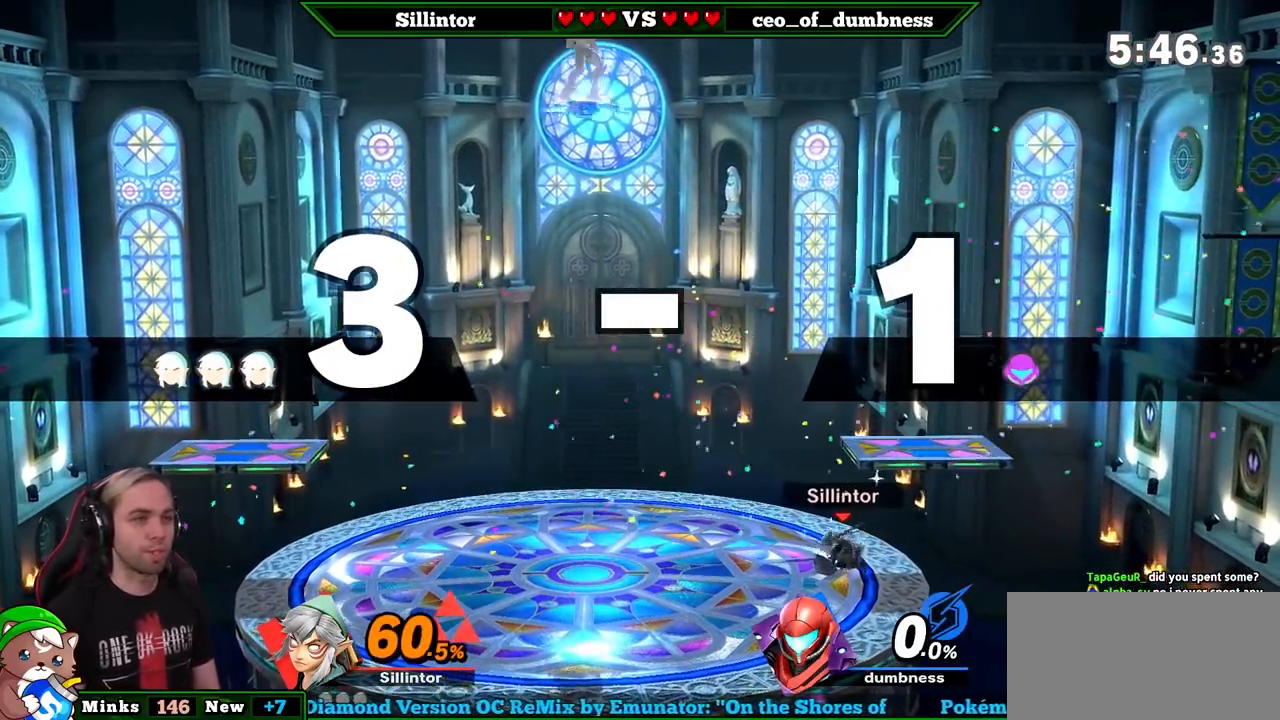
{"buttons": ["Y"], "left_stick": "right", "right_stick": "center", "events": [[50, "Y", "down"], [133, "left_stick", "down-left"], [167, "B", "down"], [167, "Y", "up"], [300, "B", "up"], [367, "left_stick", "right"], [417, "Y", "down"]]}
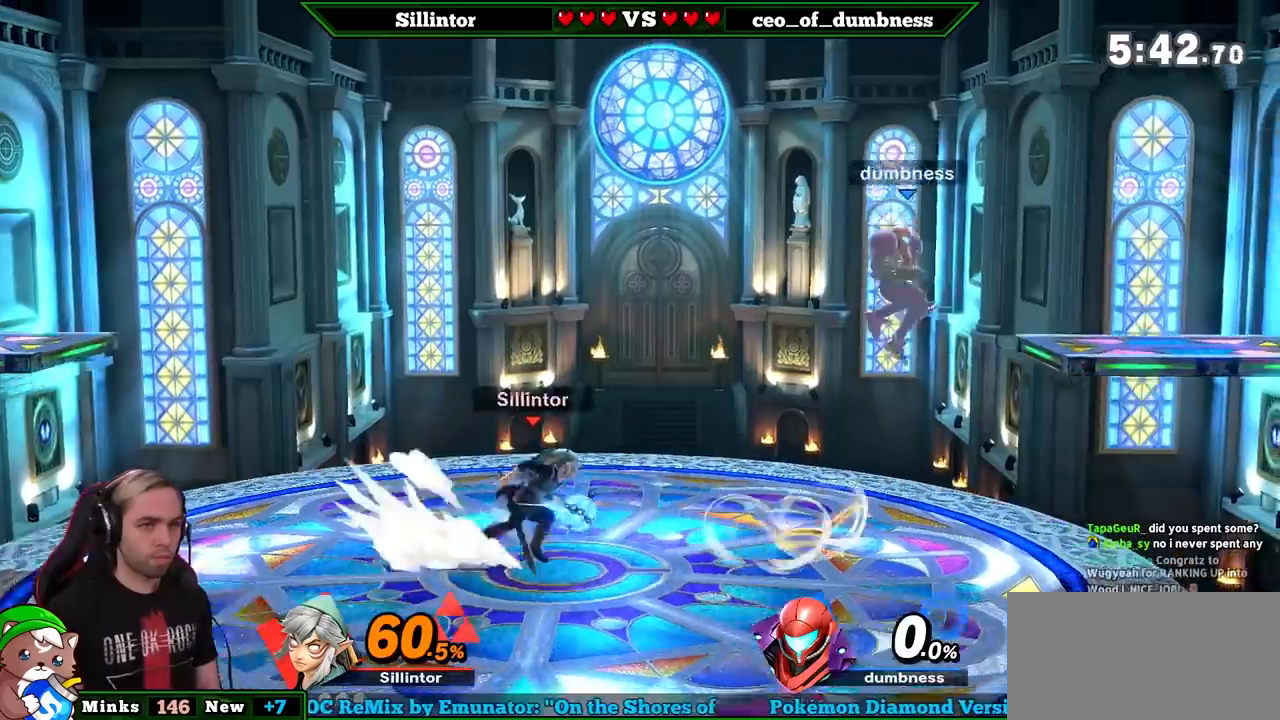
{"buttons": ["A"], "left_stick": "center", "right_stick": "center", "events": [[133, "Y", "up"], [233, "left_stick", "center"], [350, "Z", "down"], [383, "A", "down"], [467, "Z", "up"]]}
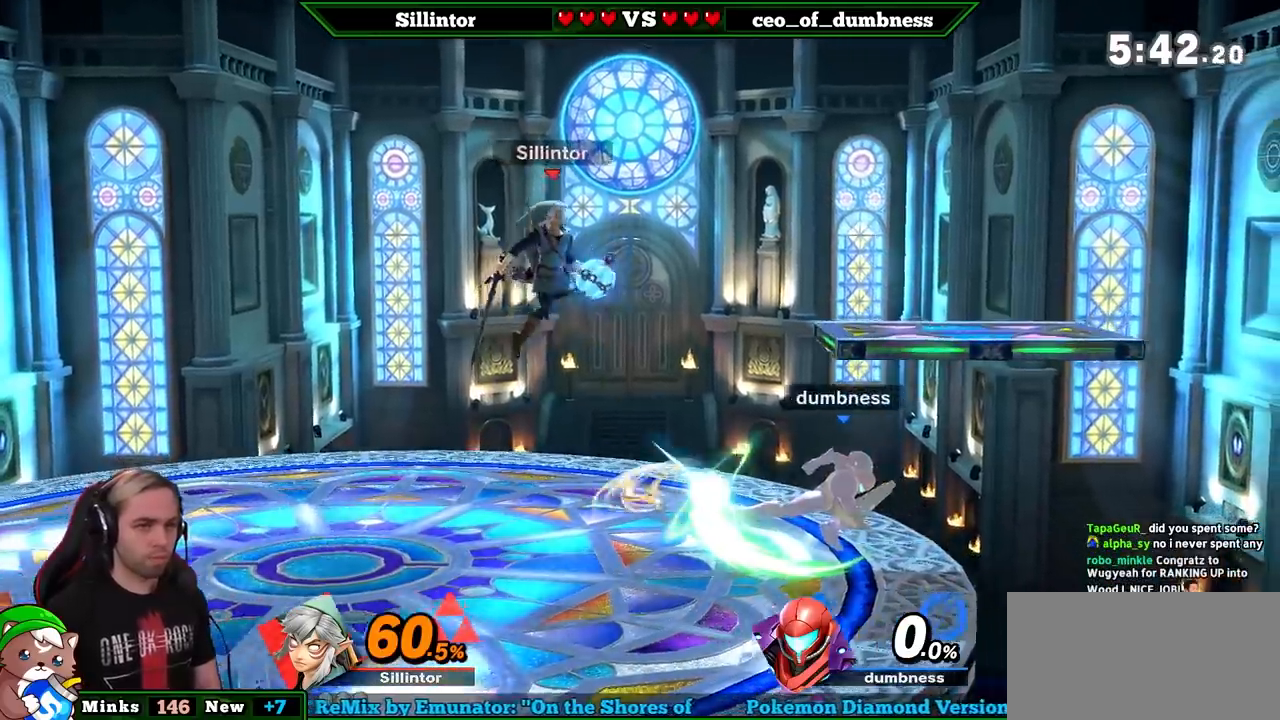
{"buttons": ["Y"], "left_stick": "center", "right_stick": "center", "events": [[33, "A", "up"], [167, "left_stick", "right"], [317, "left_stick", "center"], [383, "left_stick", "right"], [483, "Y", "down"], [483, "left_stick", "center"]]}
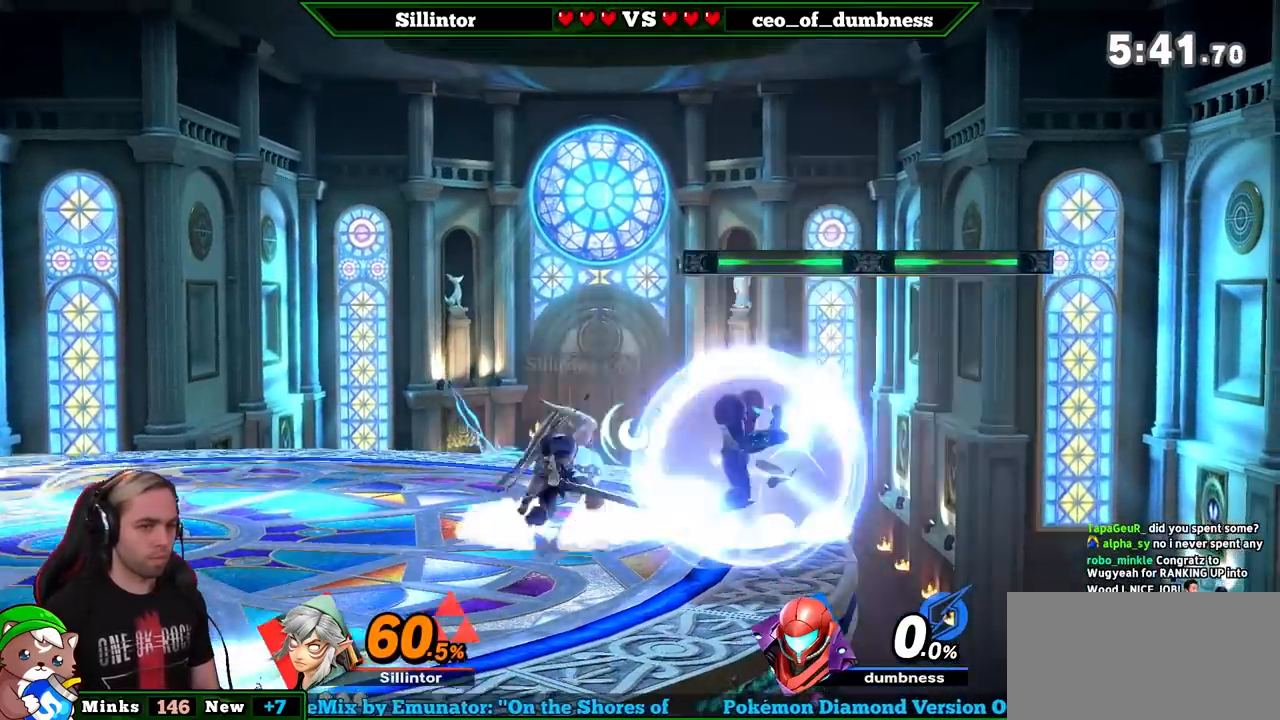
{"buttons": [], "left_stick": "down", "right_stick": "center", "events": [[17, "Z", "down"], [100, "Y", "up"], [100, "Z", "up"], [100, "left_stick", "down-right"], [183, "Y", "down"], [183, "left_stick", "down"], [283, "Y", "up"], [317, "B", "down"], [467, "B", "up"]]}
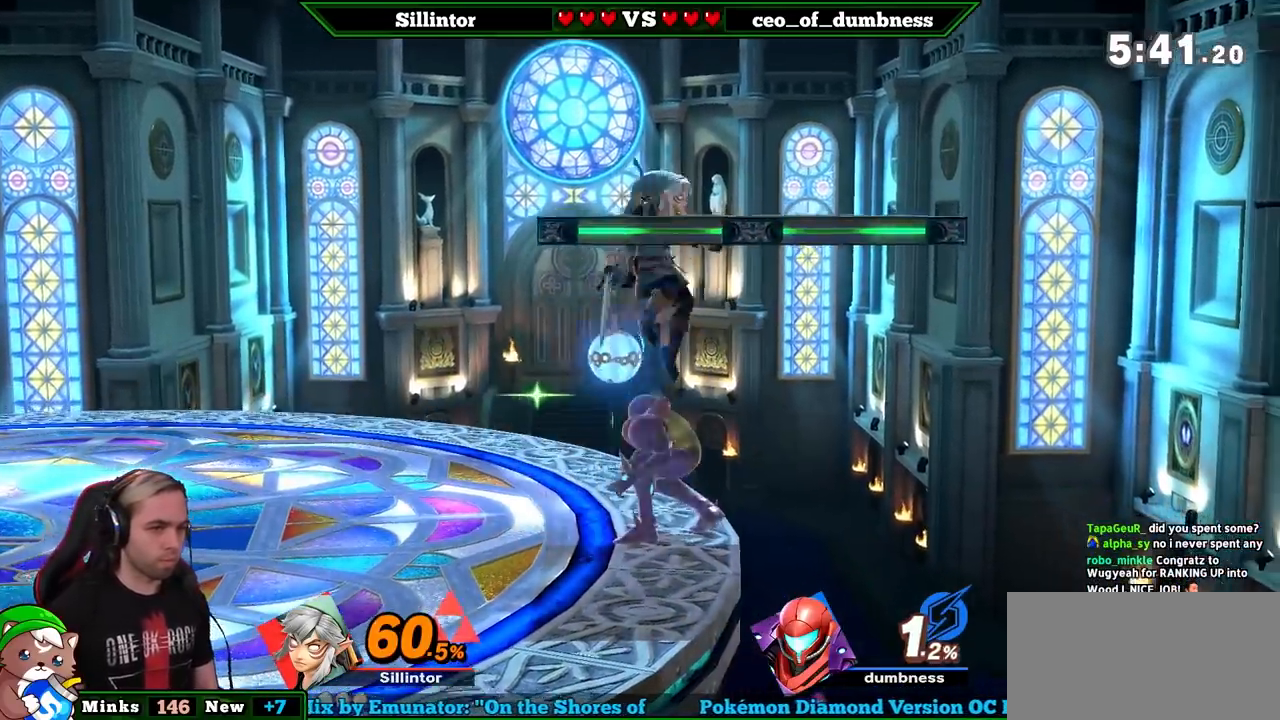
{"buttons": [], "left_stick": "right", "right_stick": "center", "events": [[67, "left_stick", "center"], [400, "left_stick", "right"]]}
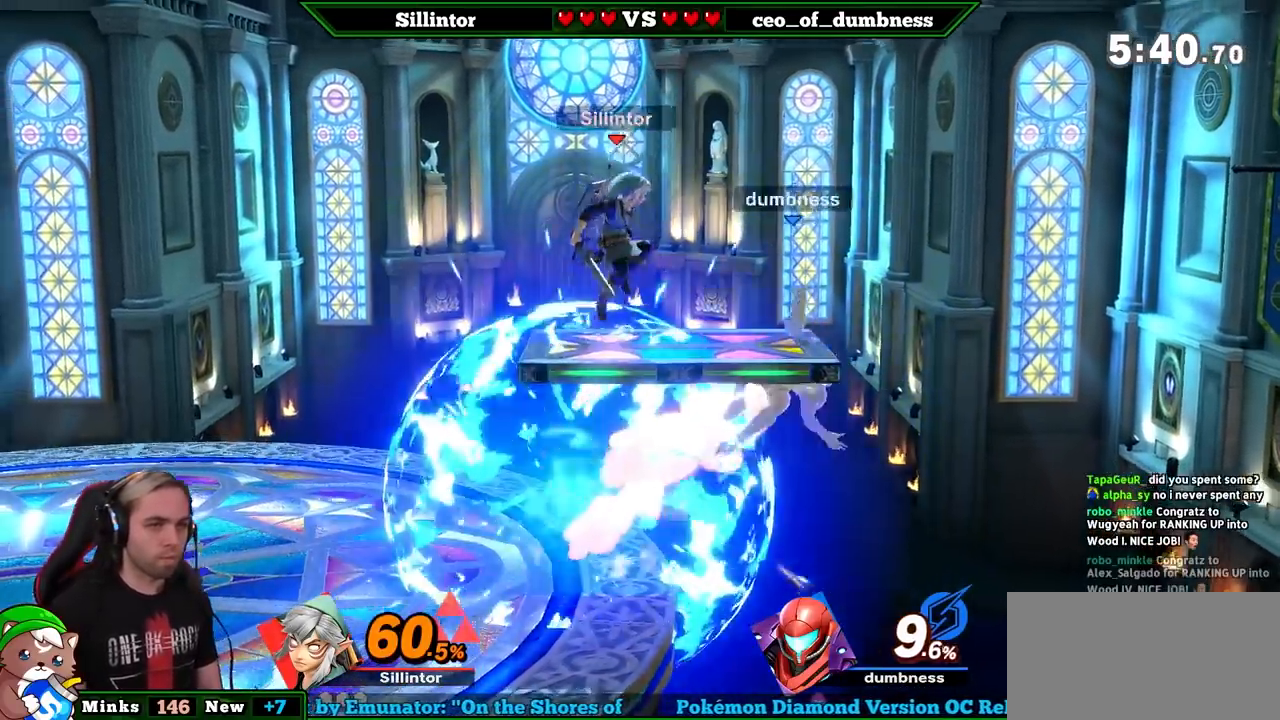
{"buttons": [], "left_stick": "left", "right_stick": "center", "events": [[167, "right_stick", "down"], [283, "left_stick", "left"], [317, "right_stick", "center"]]}
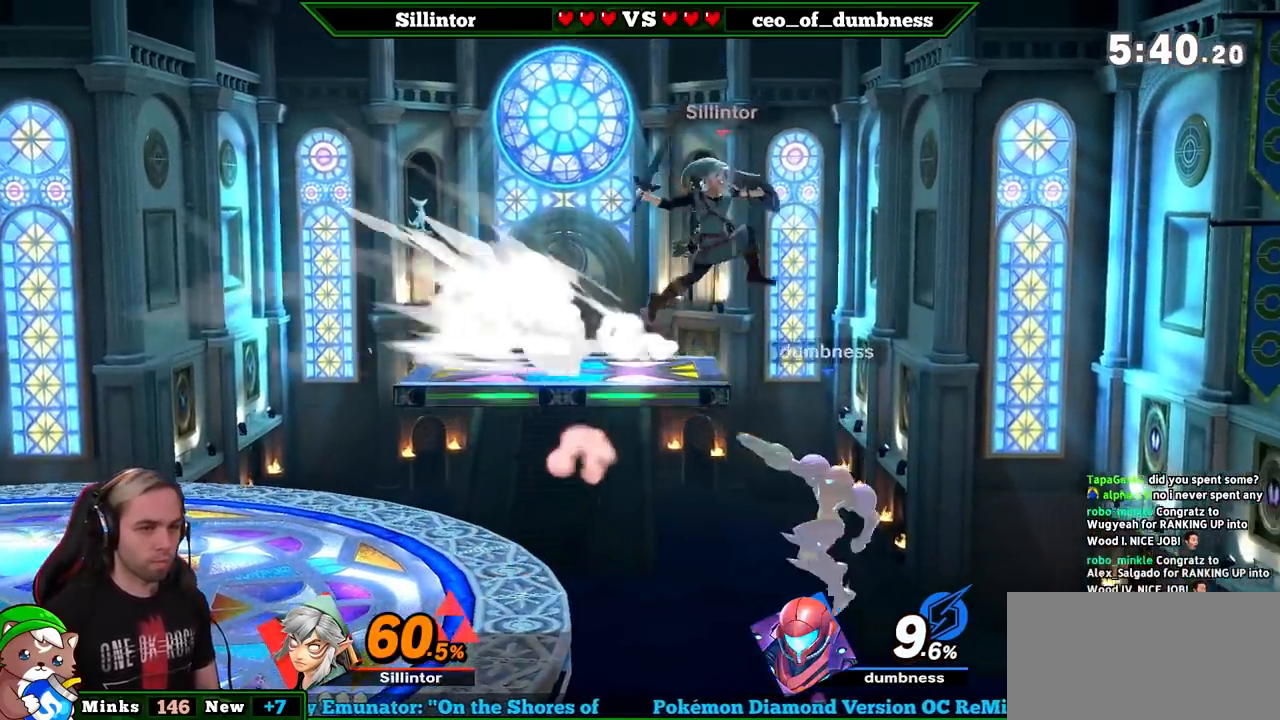
{"buttons": [], "left_stick": "center", "right_stick": "center", "events": [[317, "left_stick", "center"]]}
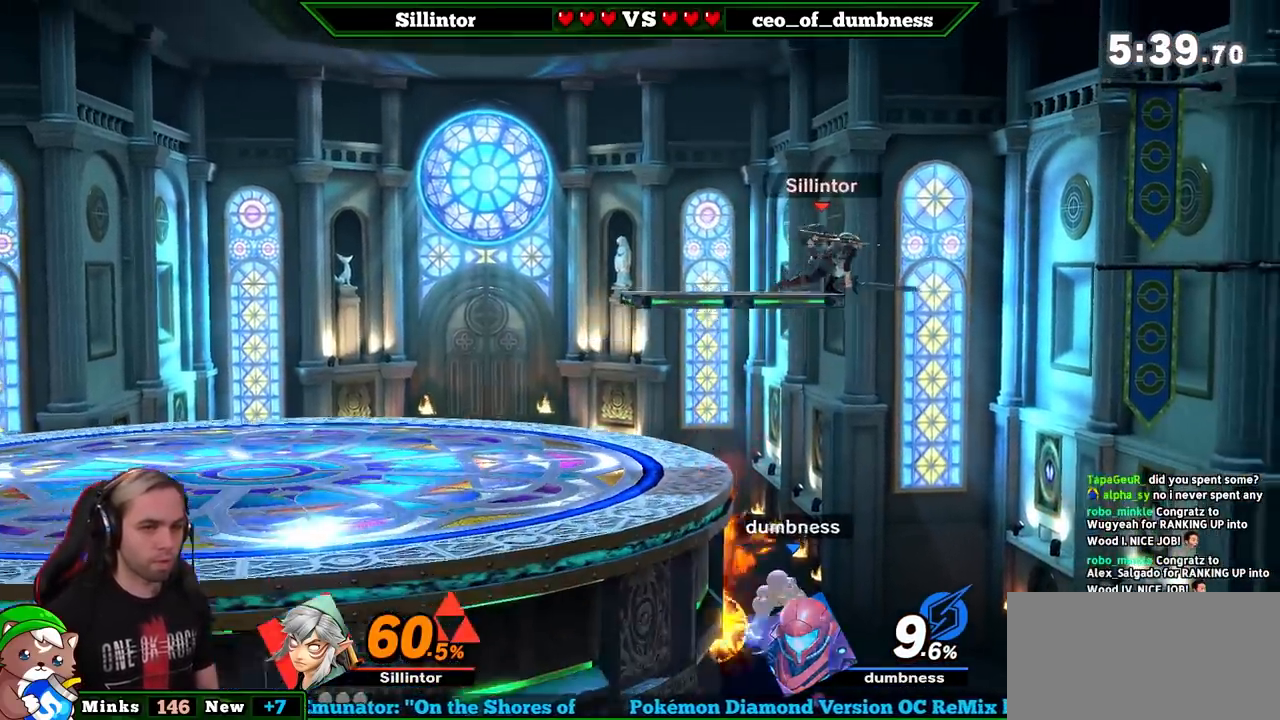
{"buttons": ["A"], "left_stick": "center", "right_stick": "center", "events": [[133, "left_stick", "down"], [217, "left_stick", "down-left"], [383, "left_stick", "center"], [433, "A", "down"]]}
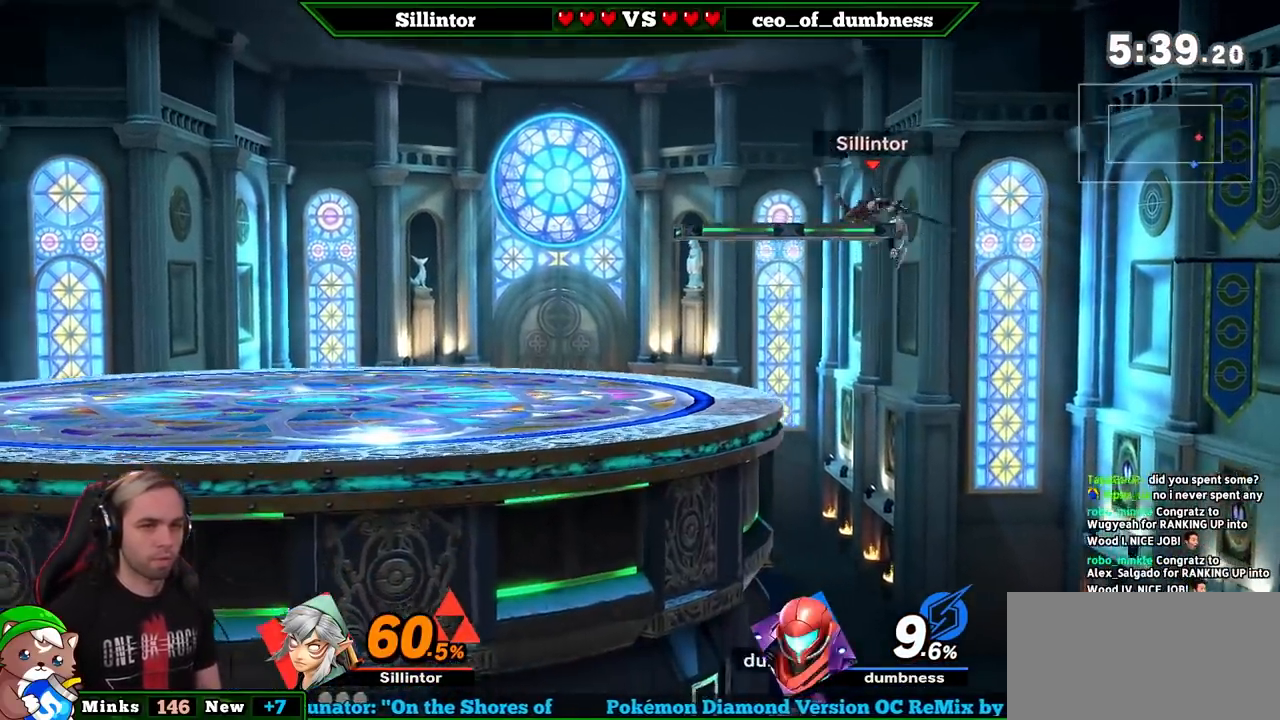
{"buttons": [], "left_stick": "center", "right_stick": "center", "events": [[33, "left_stick", "left"], [67, "A", "up"], [383, "left_stick", "center"]]}
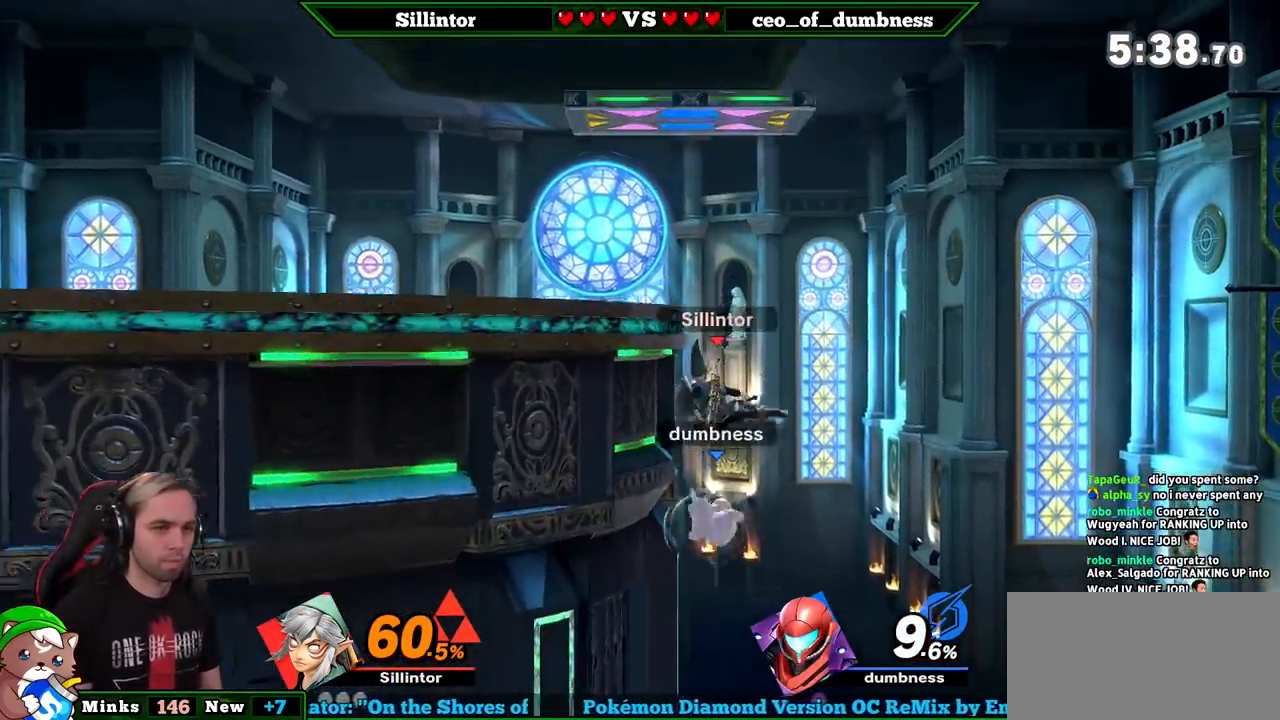
{"buttons": [], "left_stick": "center", "right_stick": "center", "events": [[133, "Y", "down"], [233, "A", "down"], [367, "A", "up"], [367, "Y", "up"]]}
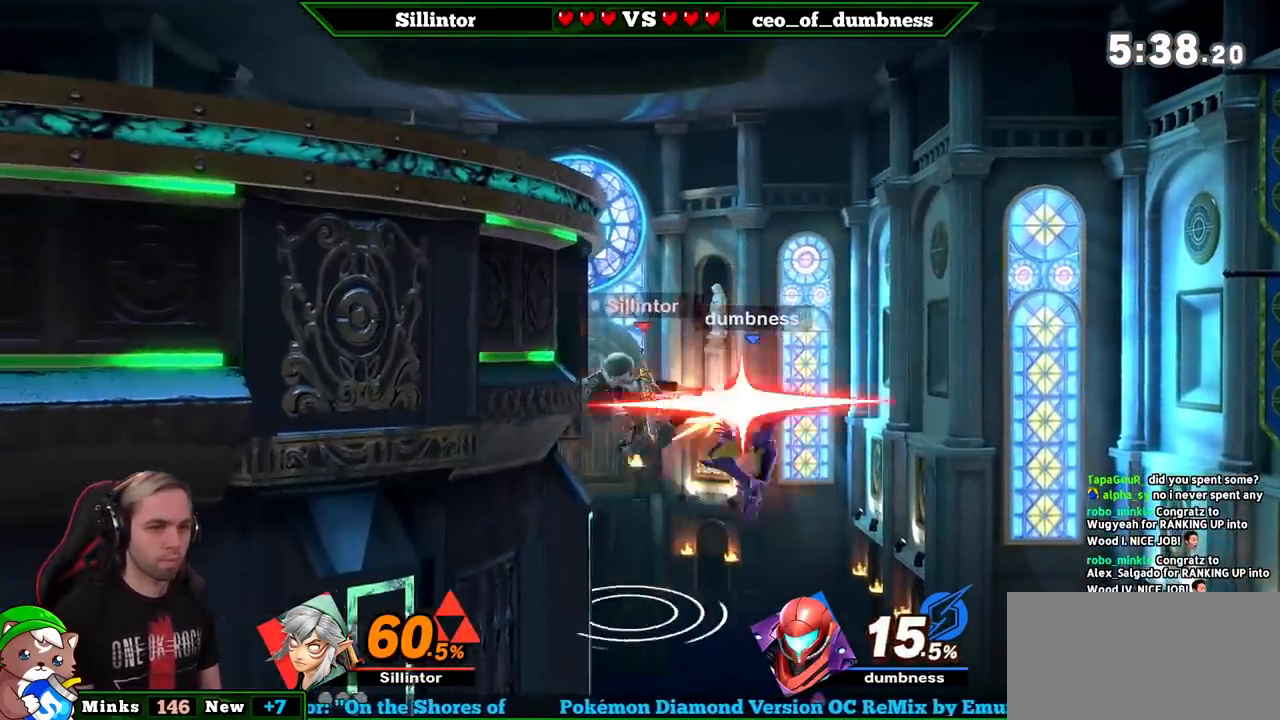
{"buttons": ["B"], "left_stick": "up-left", "right_stick": "center", "events": [[100, "left_stick", "right"], [283, "left_stick", "down-left"], [417, "left_stick", "up-left"], [450, "B", "down"]]}
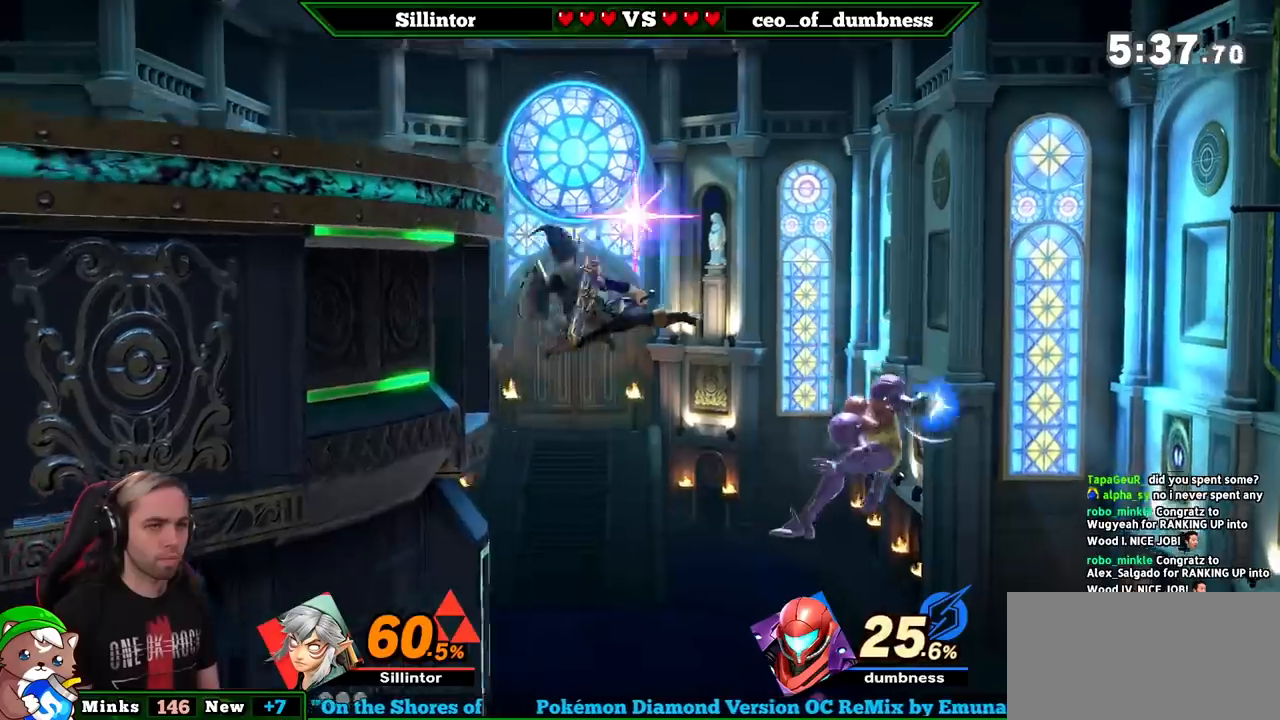
{"buttons": [], "left_stick": "center", "right_stick": "center", "events": [[33, "B", "up"], [100, "B", "down"], [417, "B", "up"], [467, "left_stick", "center"]]}